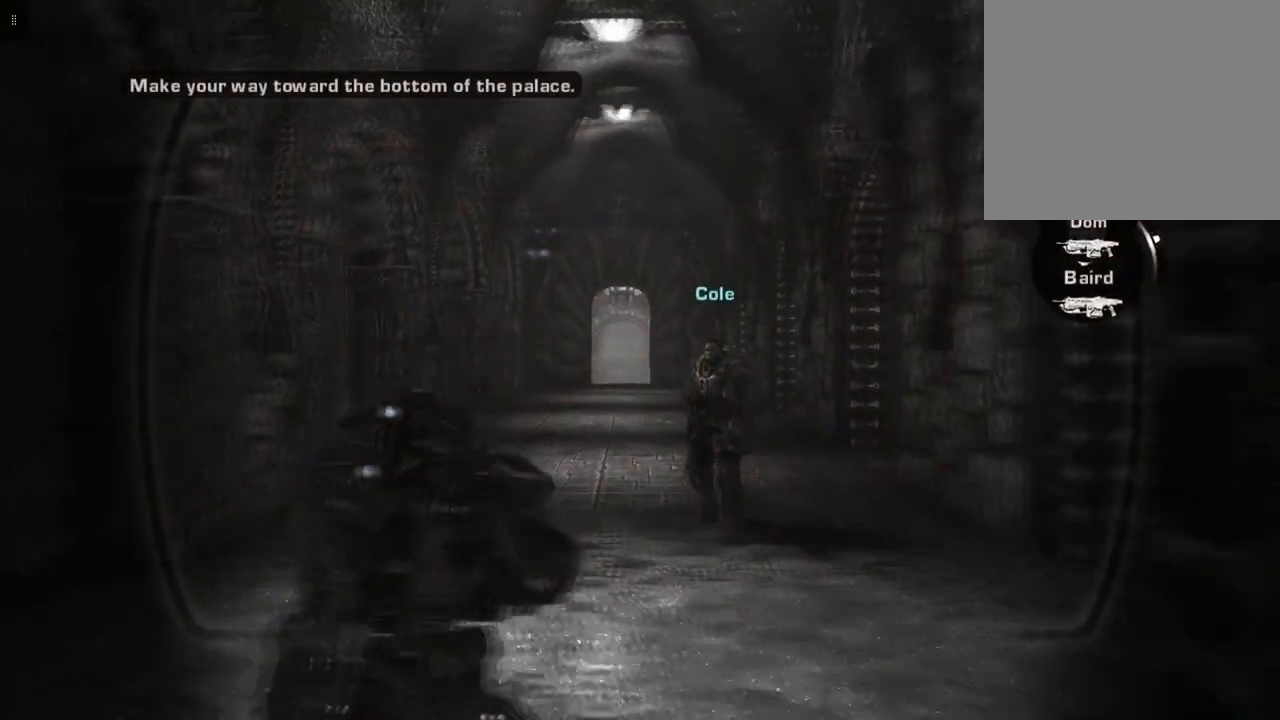
Gameplay with a controller (Xbox layout); each line is a JSON object with the inputs held at the frame after it. "events" lists button and stick changes between this image and that frame as [ms after this image, input, new state], when the widget could be followed in between.
{"buttons": [], "left_stick": "up", "right_stick": "center", "events": [[117, "L1", "up"]]}
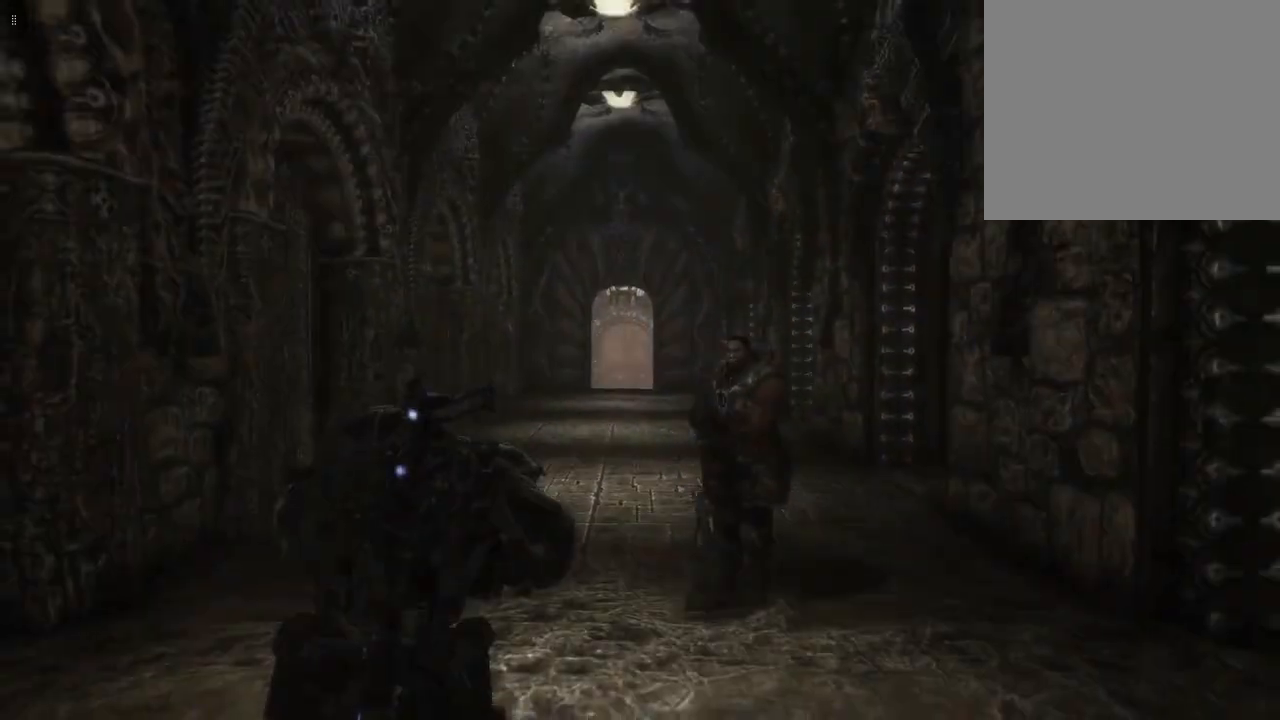
{"buttons": [], "left_stick": "up-left", "right_stick": "right", "events": [[233, "left_stick", "up-left"], [367, "right_stick", "right"]]}
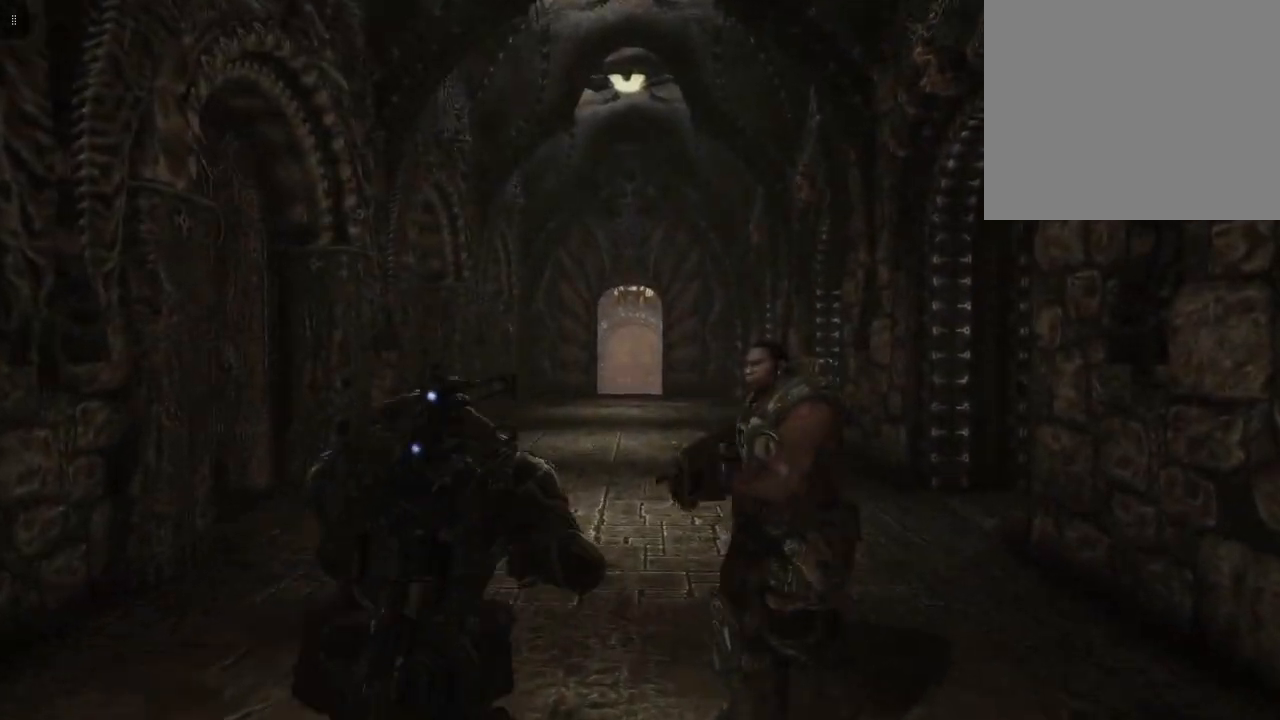
{"buttons": [], "left_stick": "up-left", "right_stick": "right", "events": []}
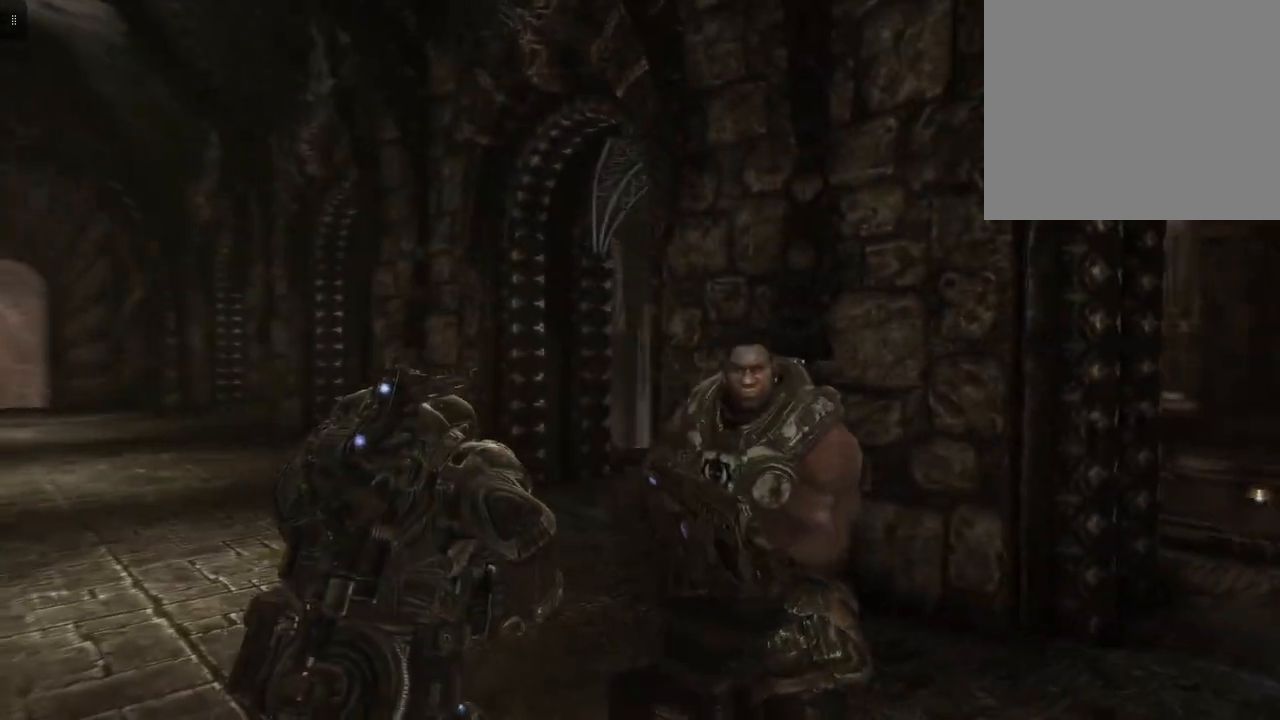
{"buttons": [], "left_stick": "up-left", "right_stick": "right", "events": []}
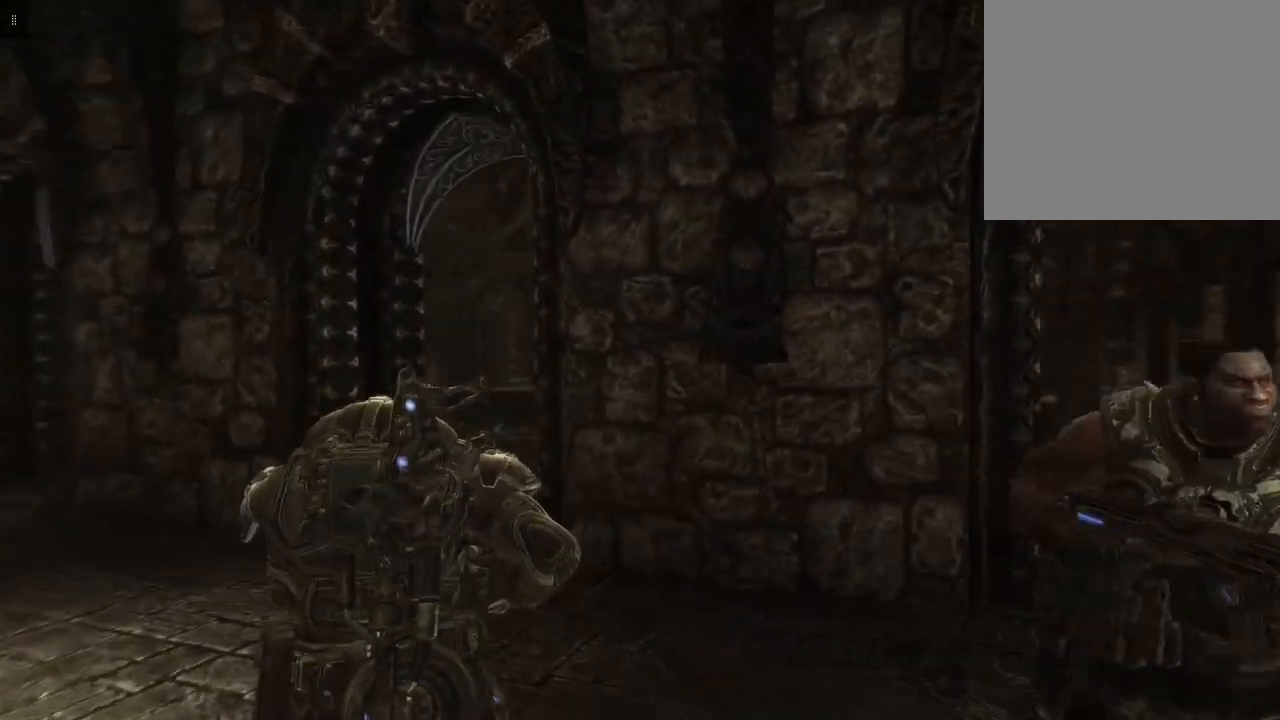
{"buttons": [], "left_stick": "left", "right_stick": "down-right", "events": [[100, "left_stick", "left"], [433, "right_stick", "down-right"]]}
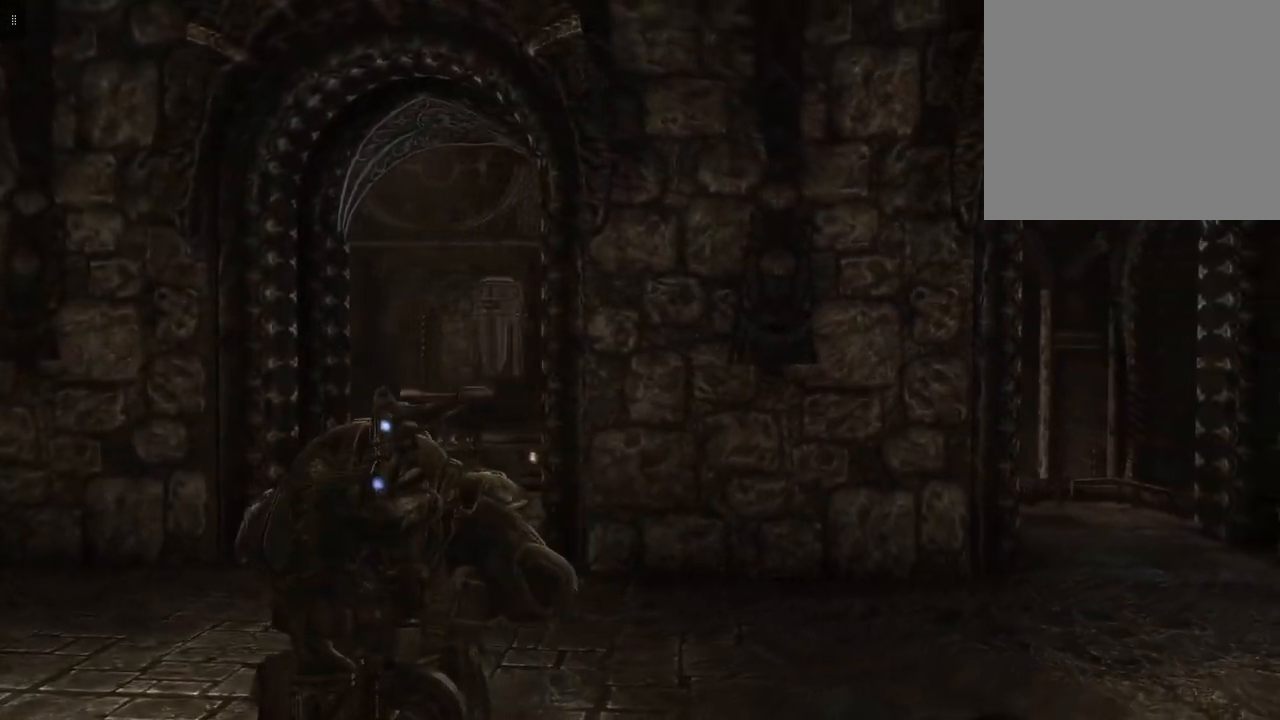
{"buttons": [], "left_stick": "left", "right_stick": "down-right", "events": []}
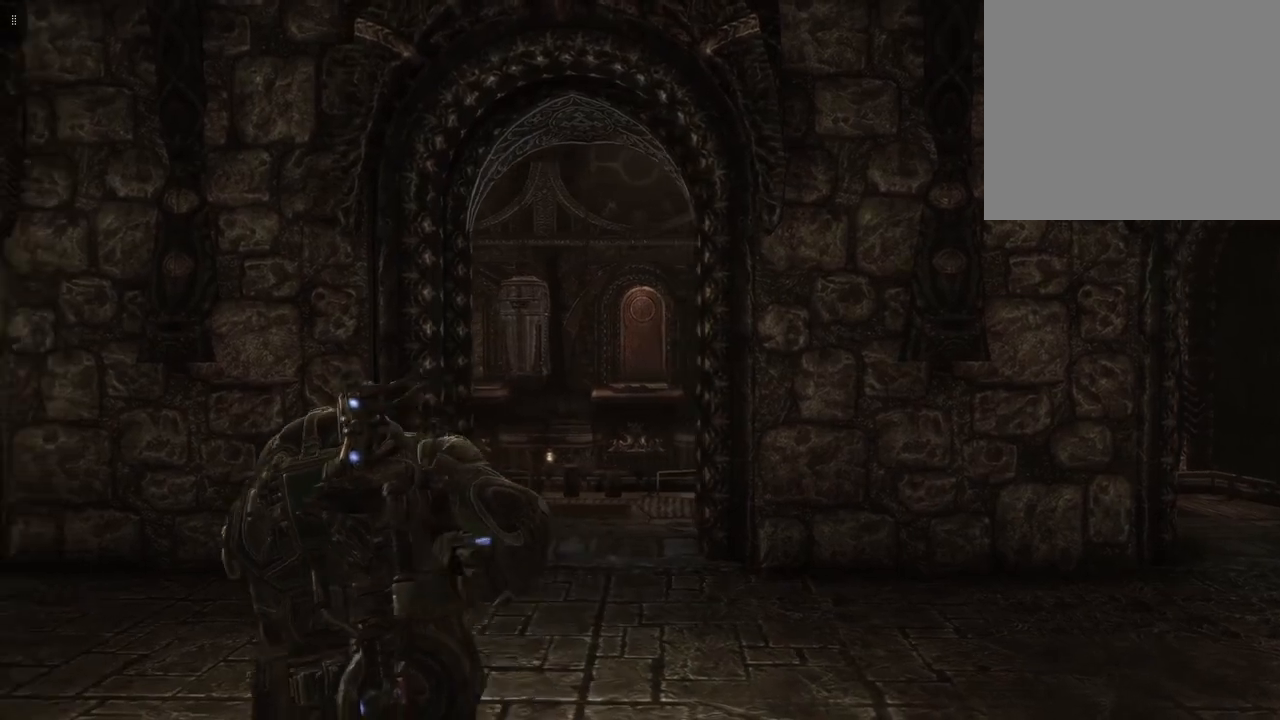
{"buttons": [], "left_stick": "left", "right_stick": "down-right", "events": []}
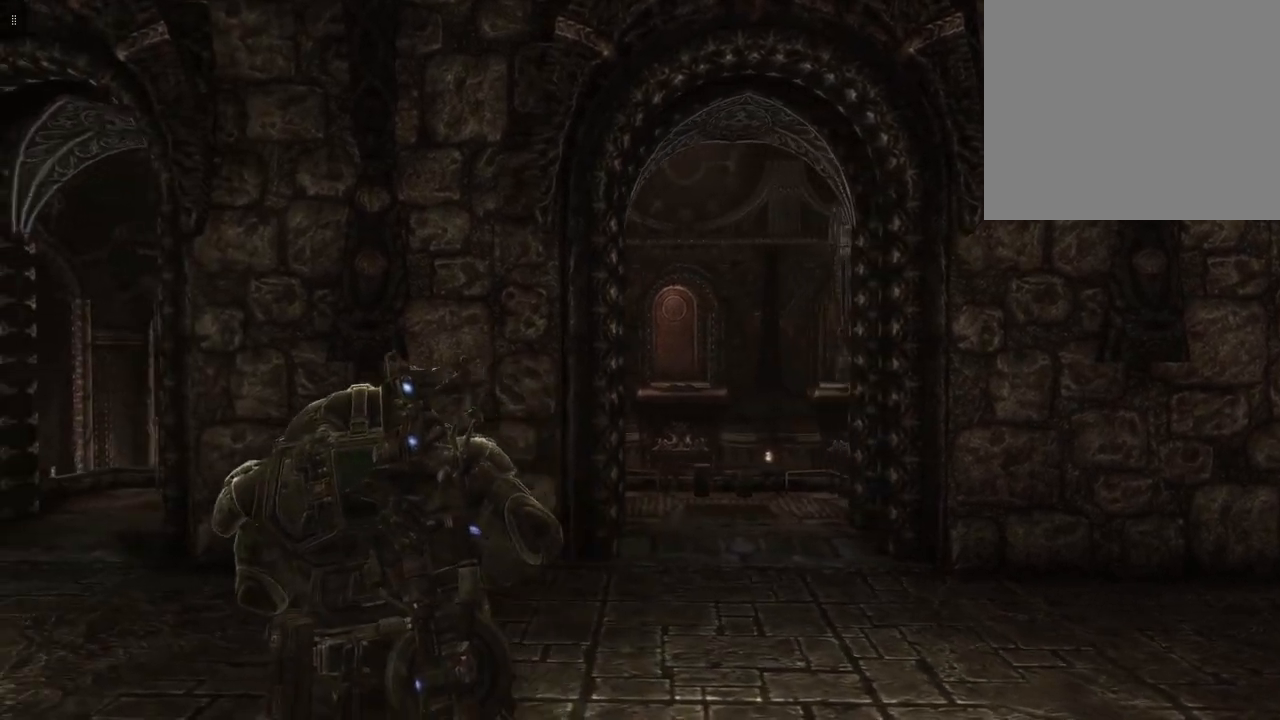
{"buttons": [], "left_stick": "left", "right_stick": "down-right", "events": []}
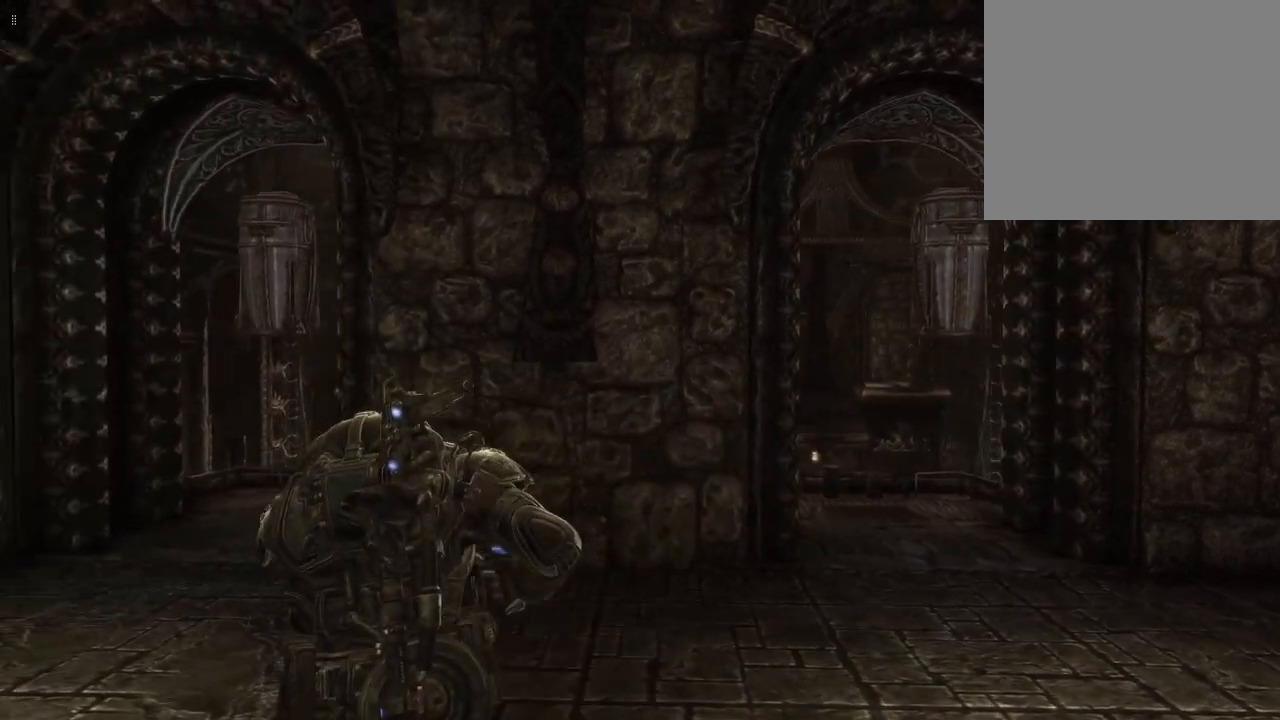
{"buttons": [], "left_stick": "left", "right_stick": "down-right", "events": []}
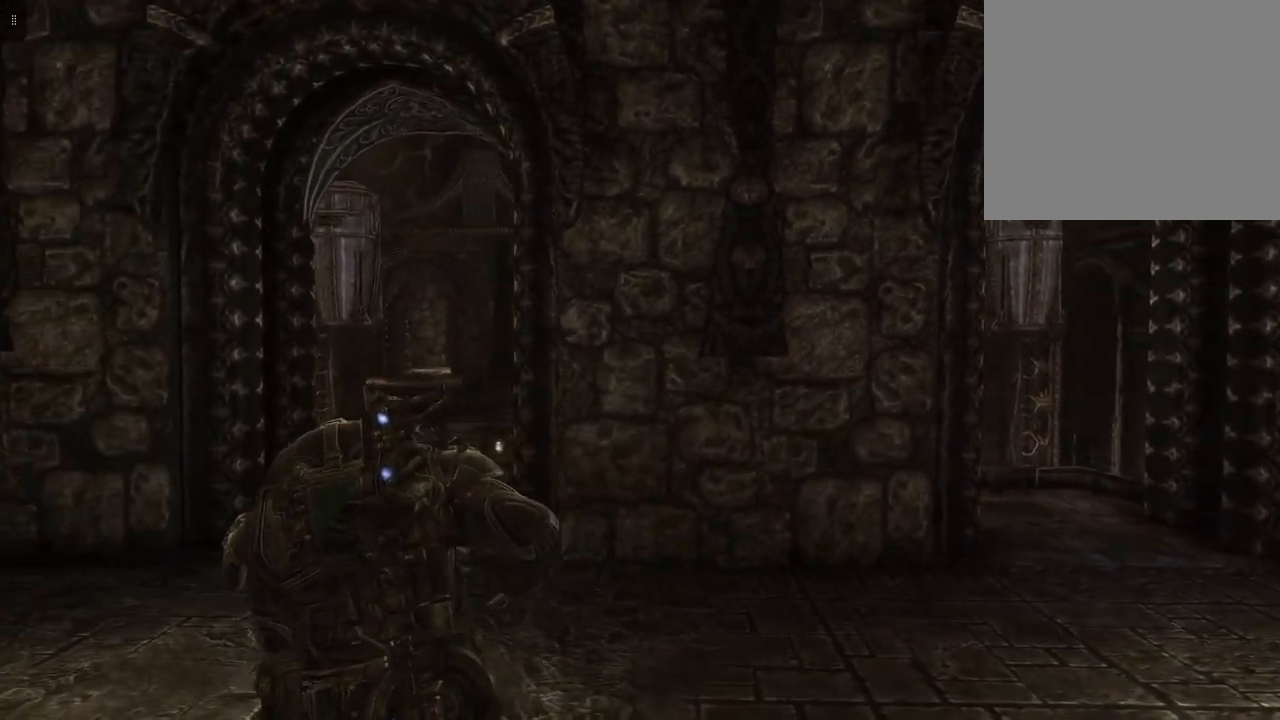
{"buttons": [], "left_stick": "left", "right_stick": "down-right", "events": []}
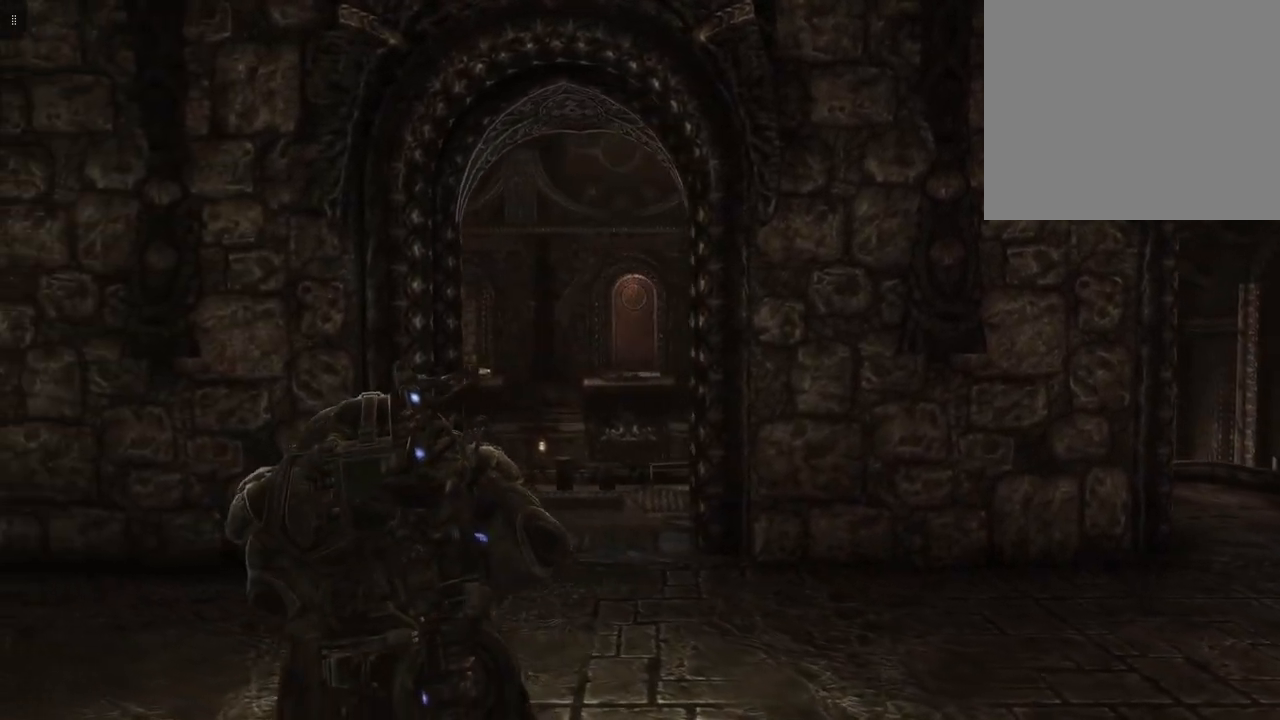
{"buttons": [], "left_stick": "left", "right_stick": "down-right", "events": []}
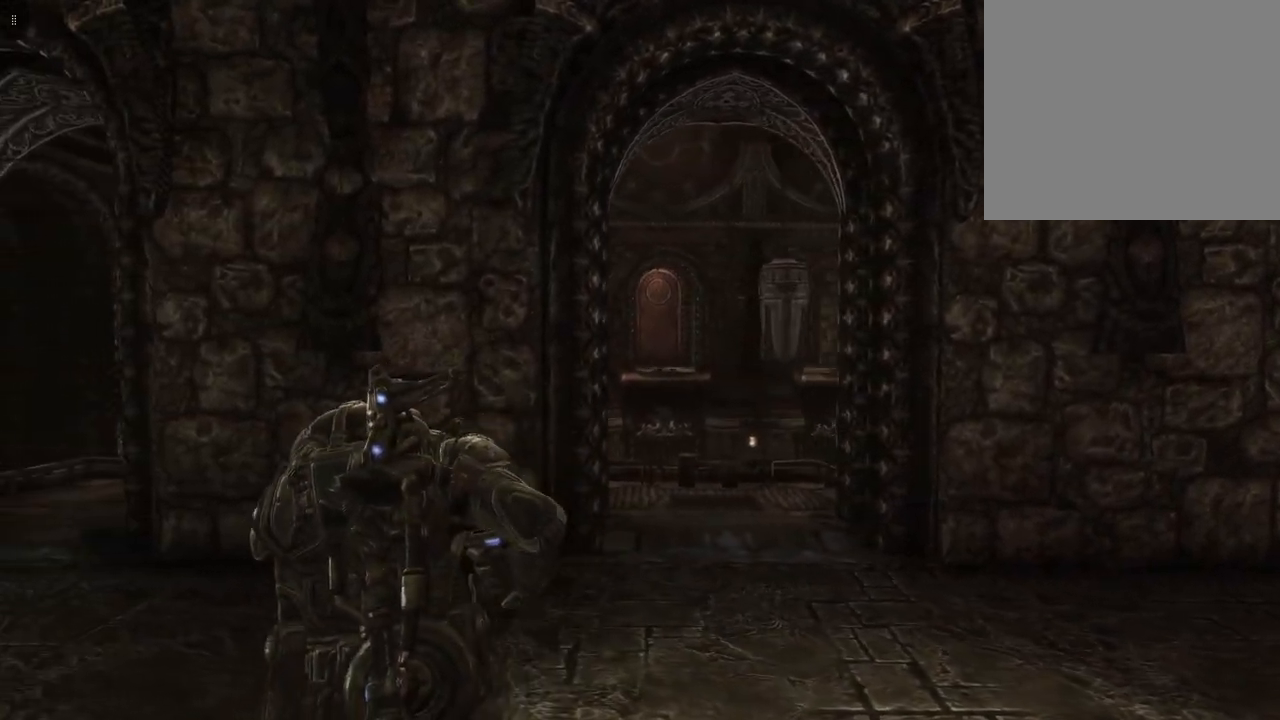
{"buttons": [], "left_stick": "left", "right_stick": "down-right", "events": []}
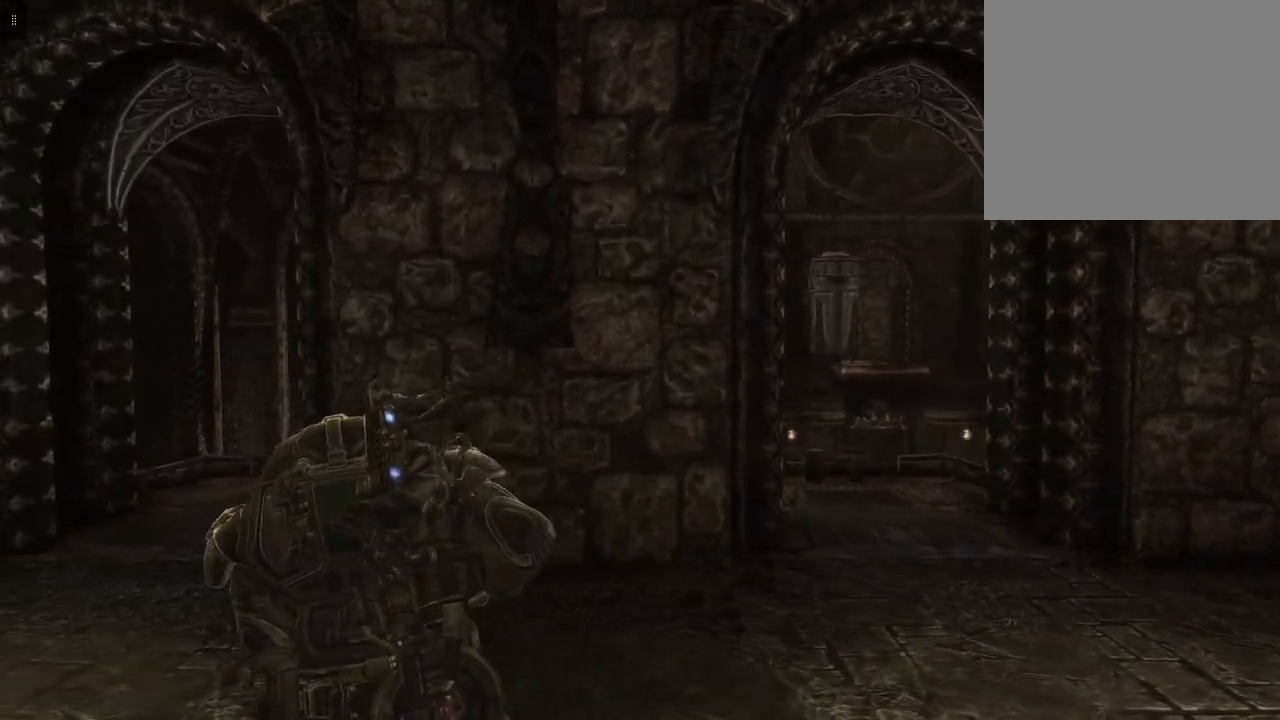
{"buttons": [], "left_stick": "left", "right_stick": "down-right", "events": []}
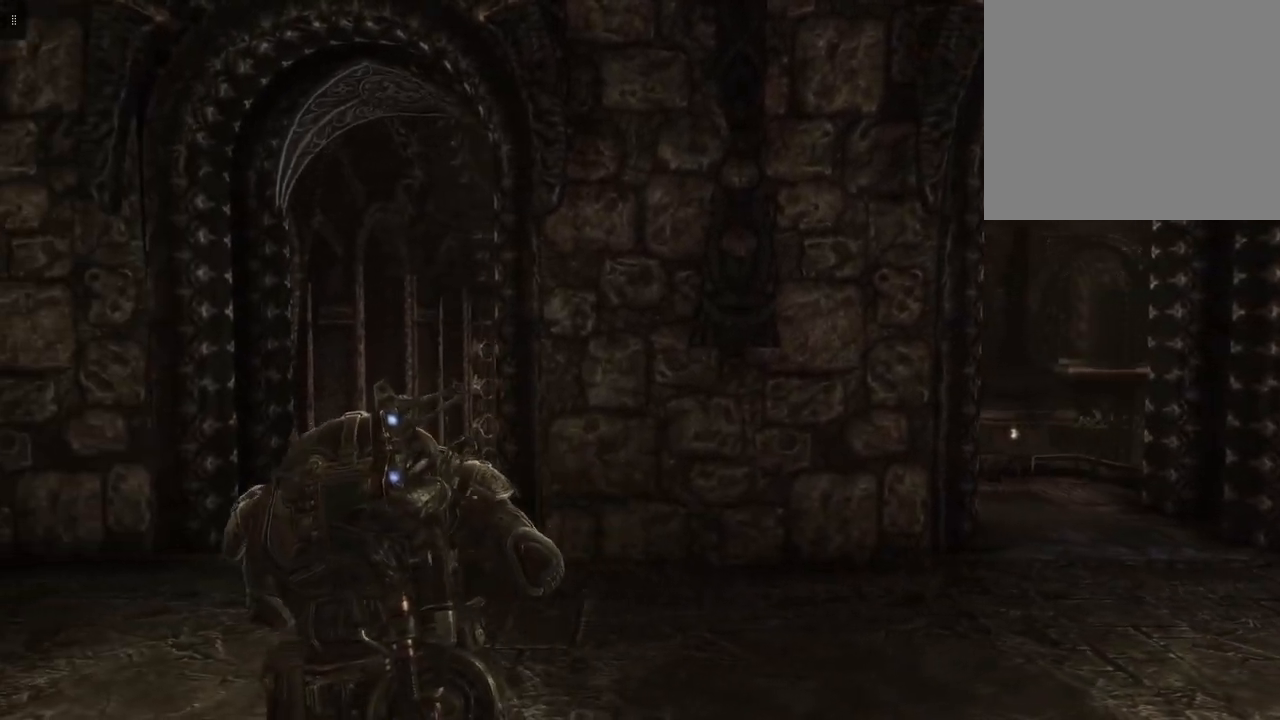
{"buttons": [], "left_stick": "left", "right_stick": "down", "events": [[433, "right_stick", "down"]]}
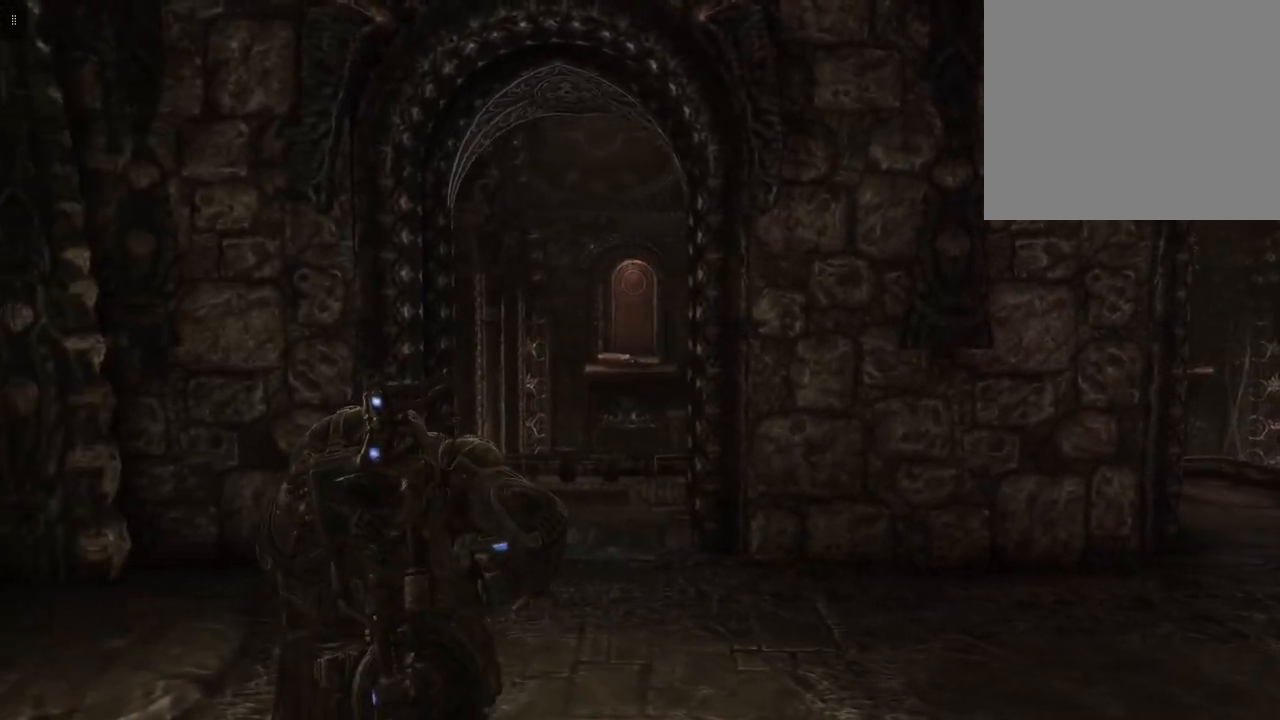
{"buttons": [], "left_stick": "left", "right_stick": "center", "events": [[217, "right_stick", "center"]]}
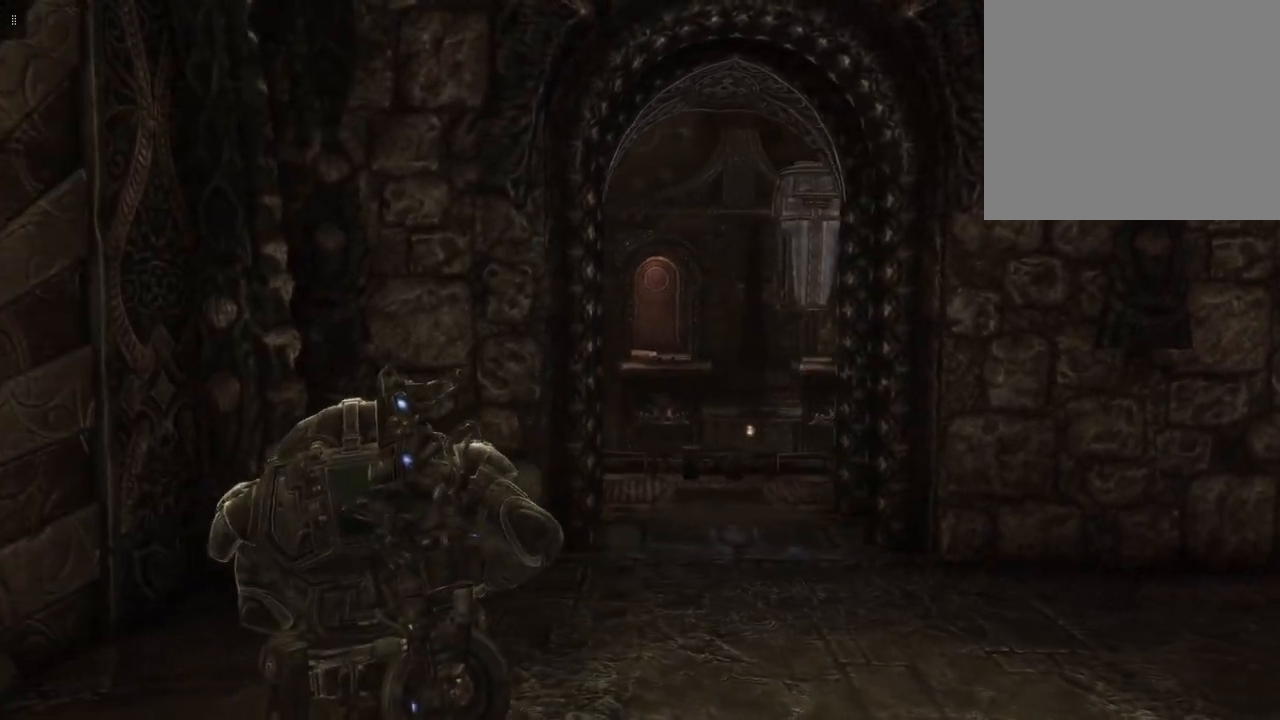
{"buttons": [], "left_stick": "left", "right_stick": "center", "events": []}
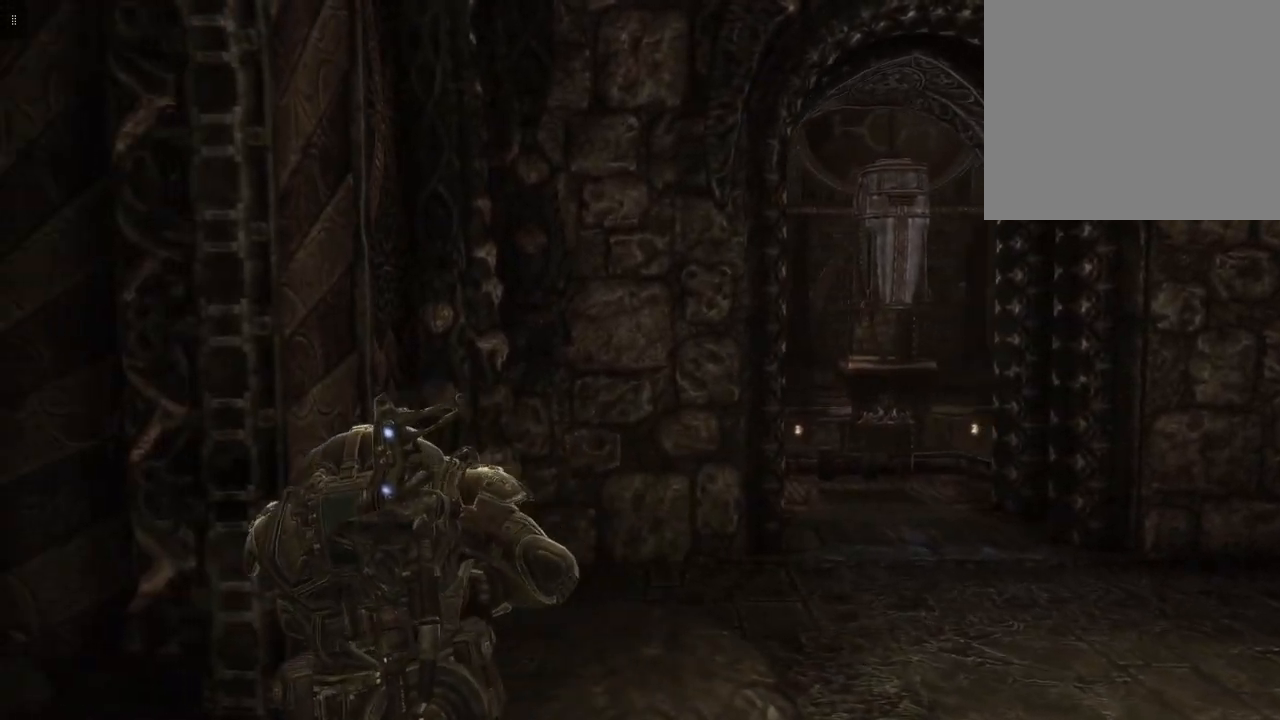
{"buttons": [], "left_stick": "left", "right_stick": "center", "events": []}
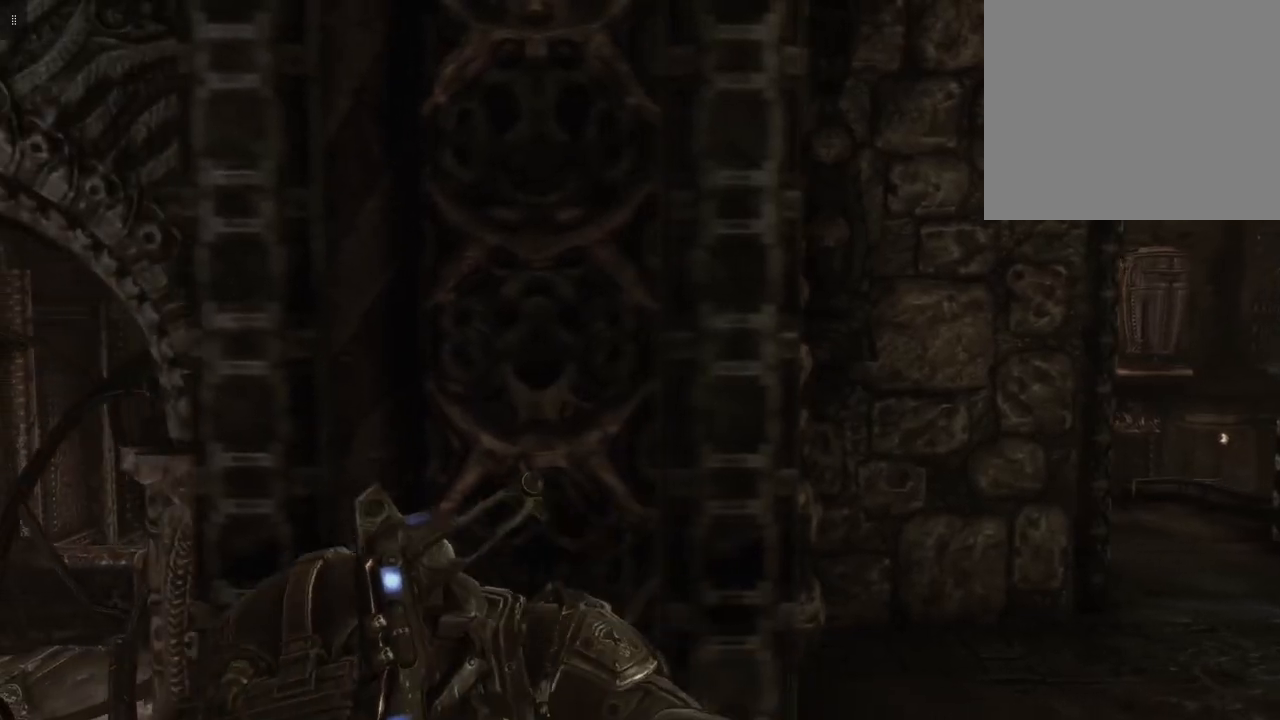
{"buttons": [], "left_stick": "left", "right_stick": "center", "events": []}
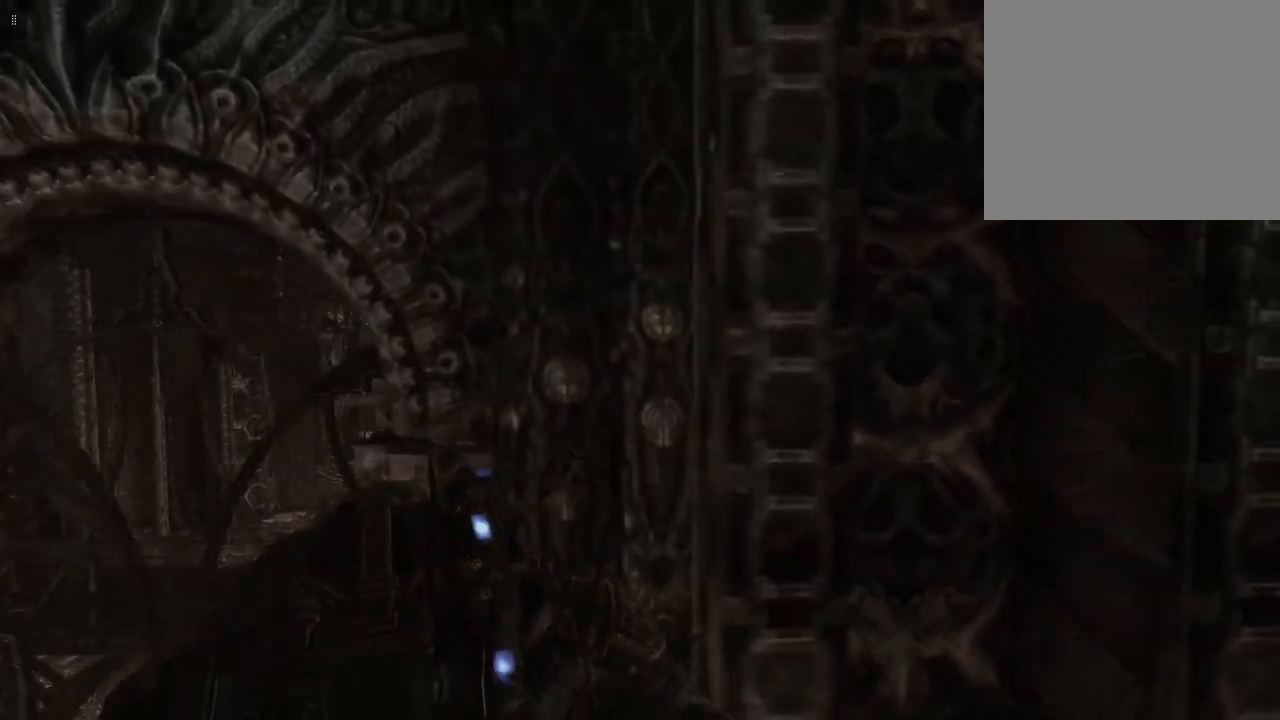
{"buttons": [], "left_stick": "left", "right_stick": "center", "events": [[117, "right_stick", "down"], [467, "right_stick", "center"]]}
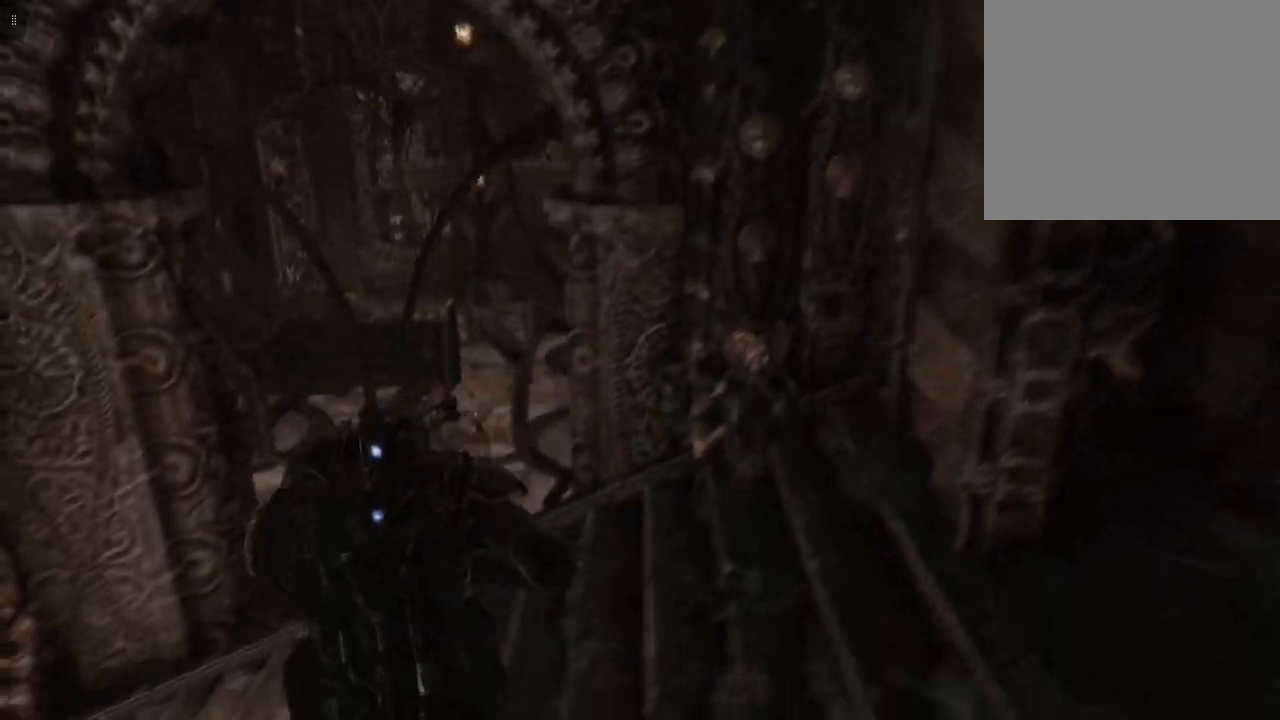
{"buttons": [], "left_stick": "left", "right_stick": "center", "events": []}
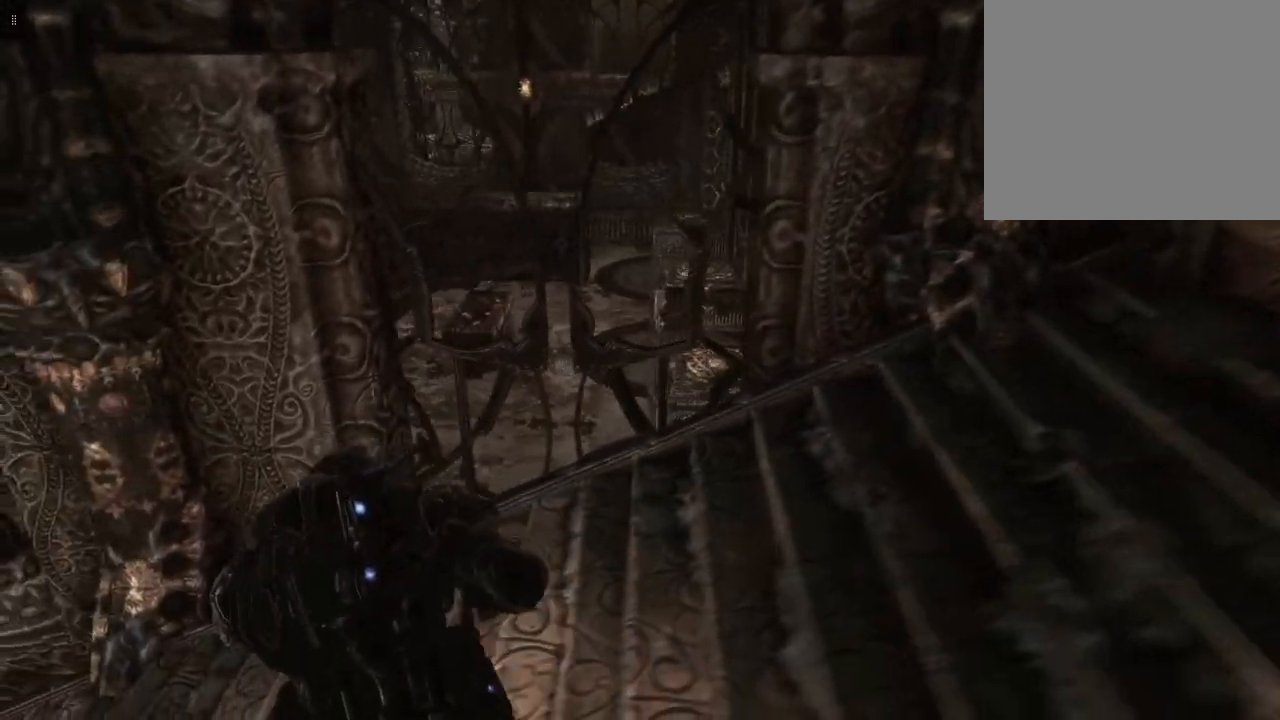
{"buttons": [], "left_stick": "left", "right_stick": "center", "events": []}
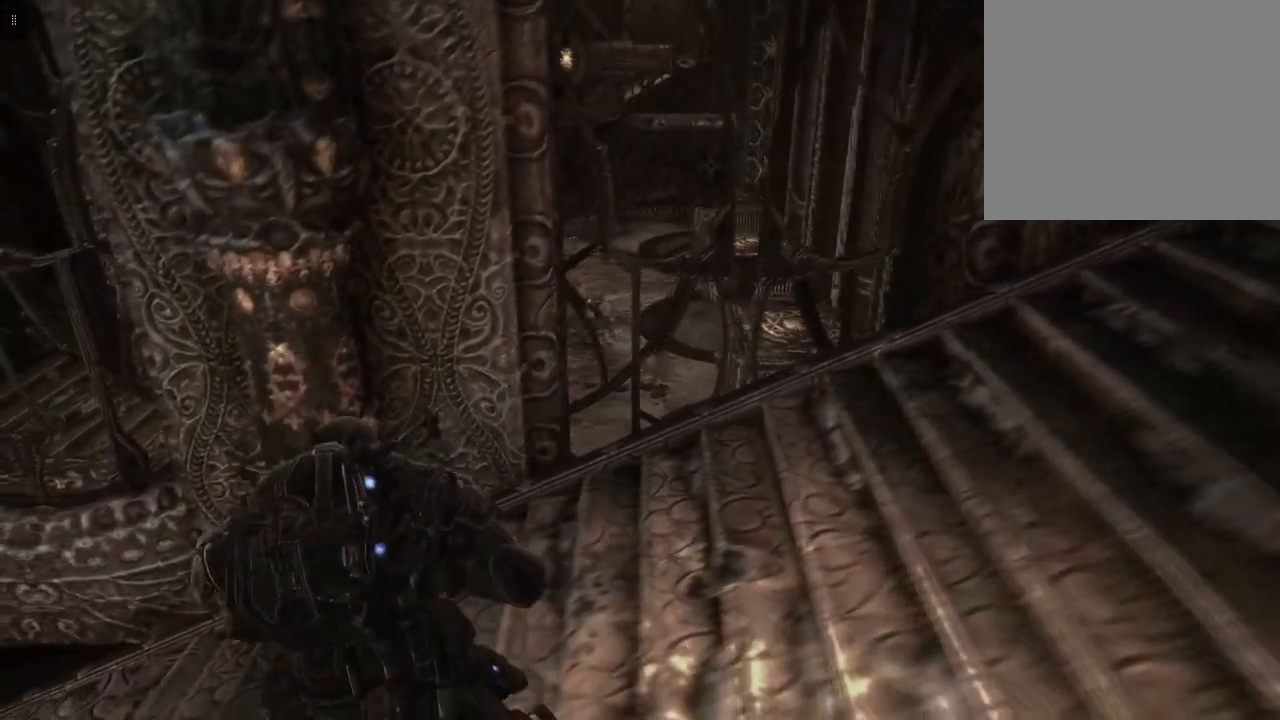
{"buttons": [], "left_stick": "left", "right_stick": "center", "events": []}
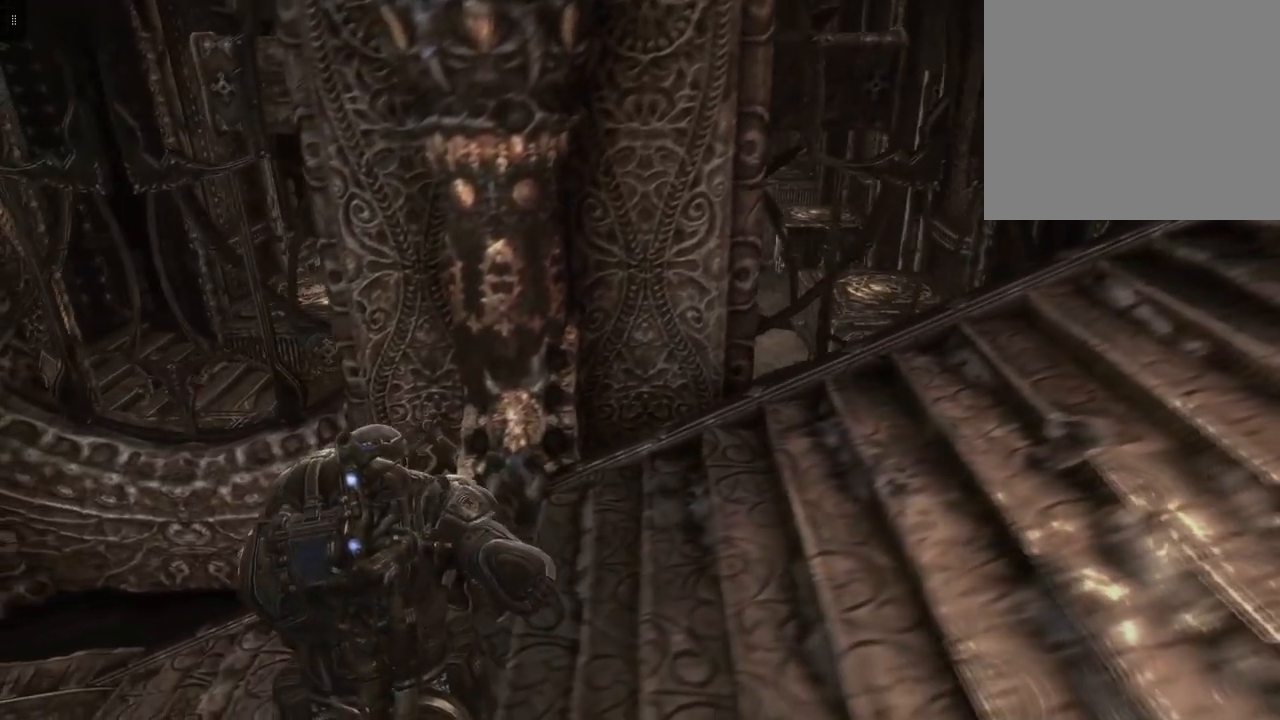
{"buttons": [], "left_stick": "left", "right_stick": "center", "events": []}
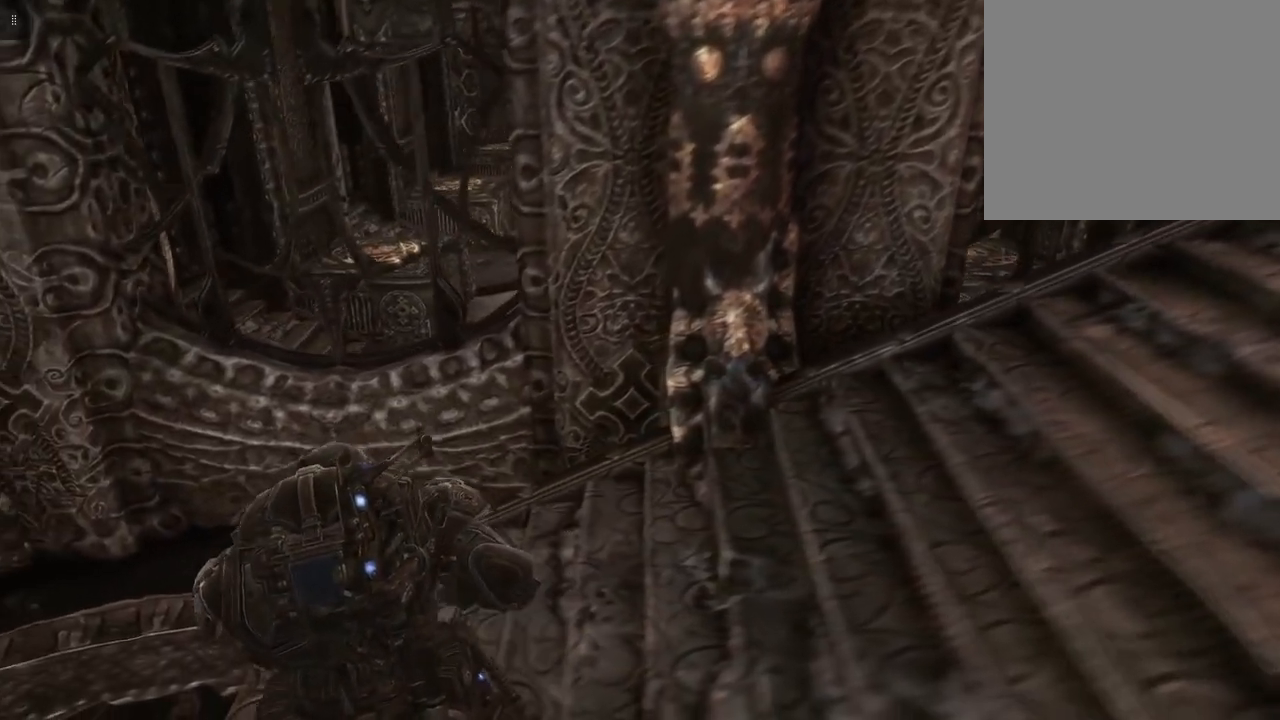
{"buttons": [], "left_stick": "left", "right_stick": "center", "events": []}
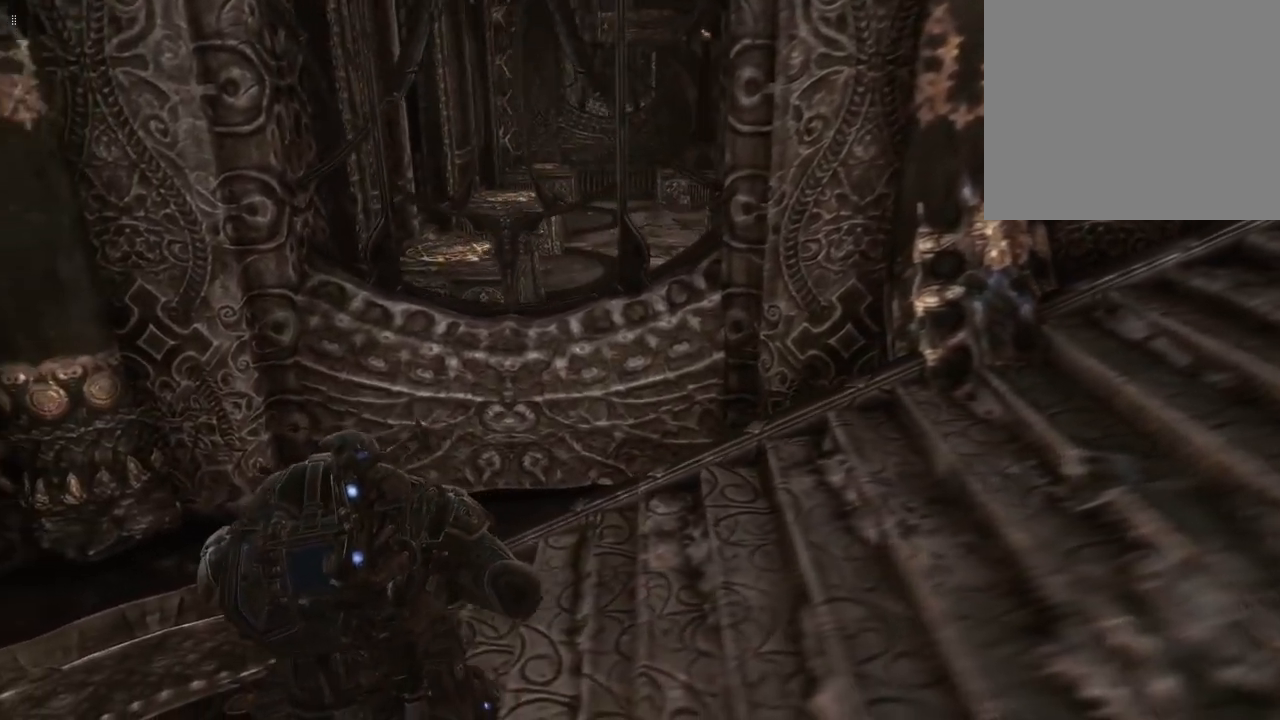
{"buttons": [], "left_stick": "center", "right_stick": "left", "events": [[283, "right_stick", "left"], [383, "left_stick", "center"]]}
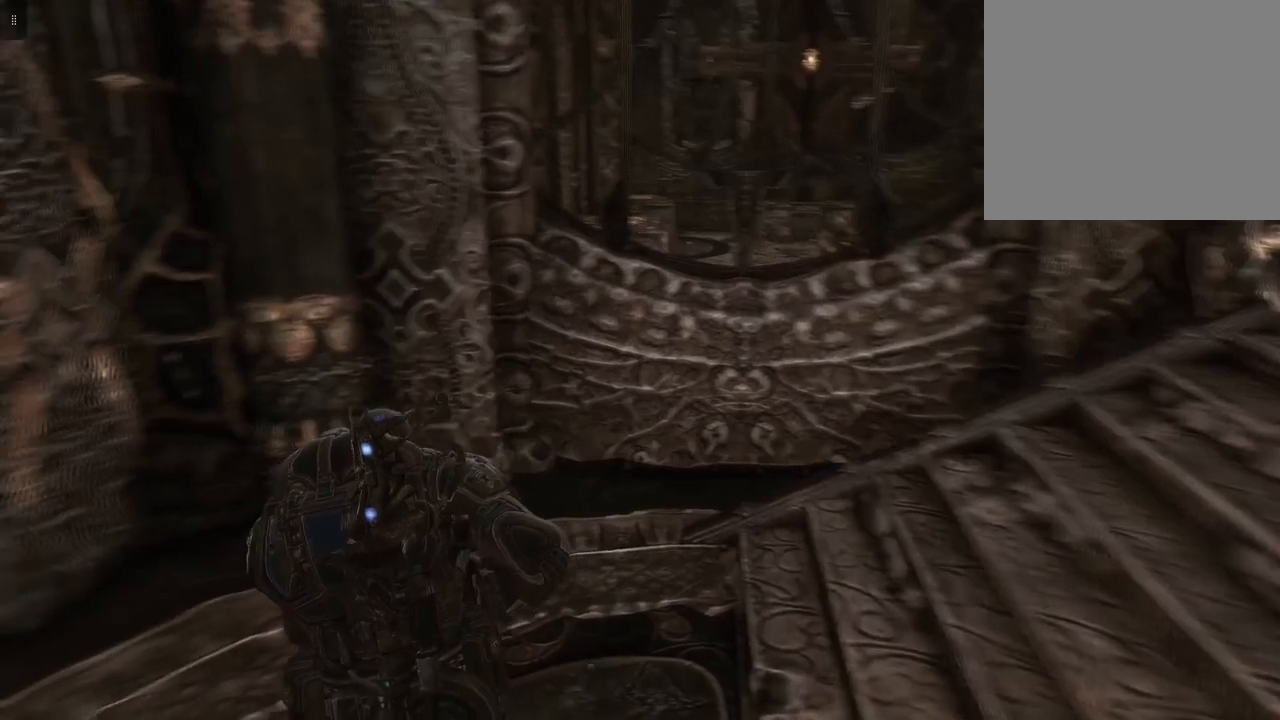
{"buttons": [], "left_stick": "center", "right_stick": "left", "events": []}
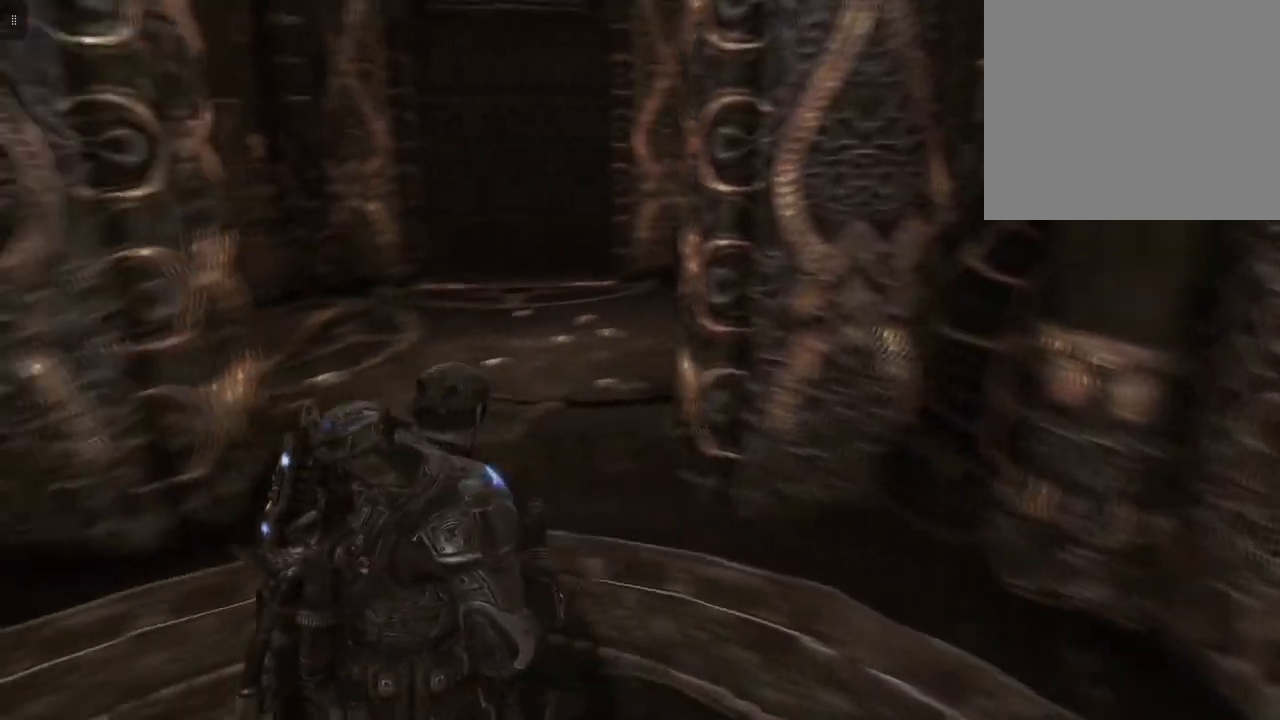
{"buttons": [], "left_stick": "center", "right_stick": "center", "events": [[400, "right_stick", "center"]]}
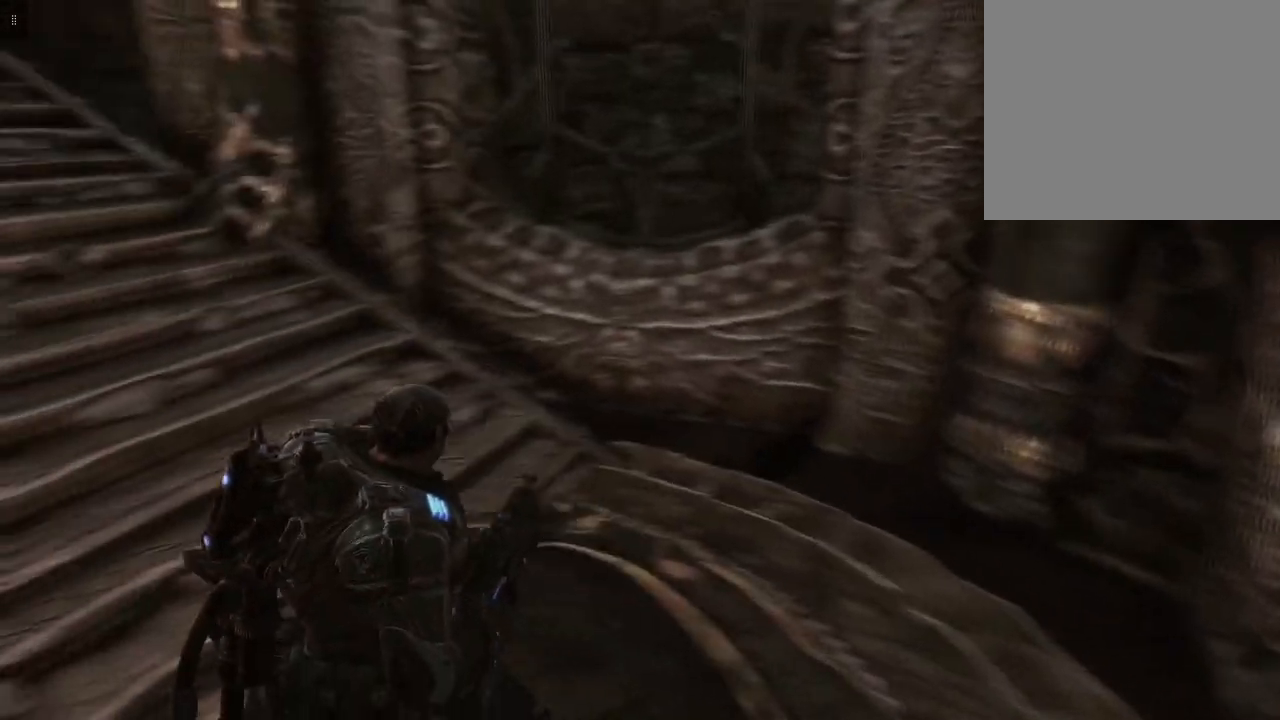
{"buttons": [], "left_stick": "center", "right_stick": "center", "events": []}
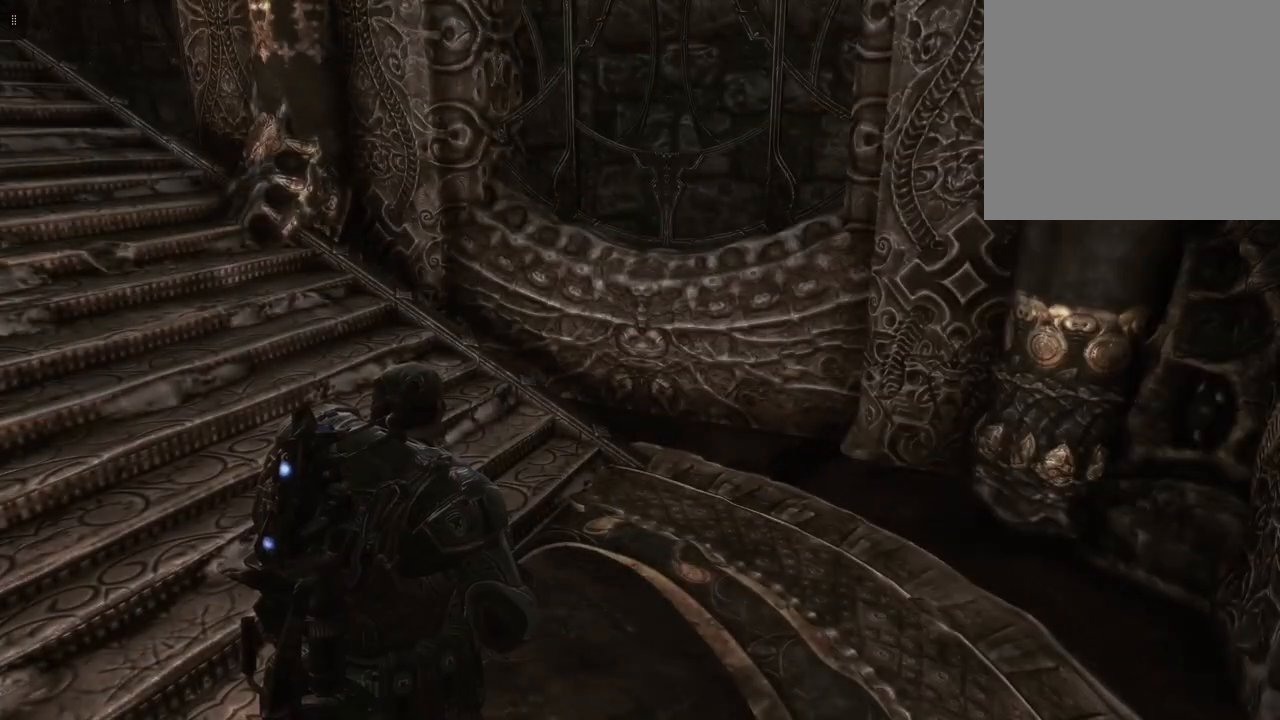
{"buttons": [], "left_stick": "right", "right_stick": "right", "events": [[200, "left_stick", "right"], [217, "right_stick", "right"]]}
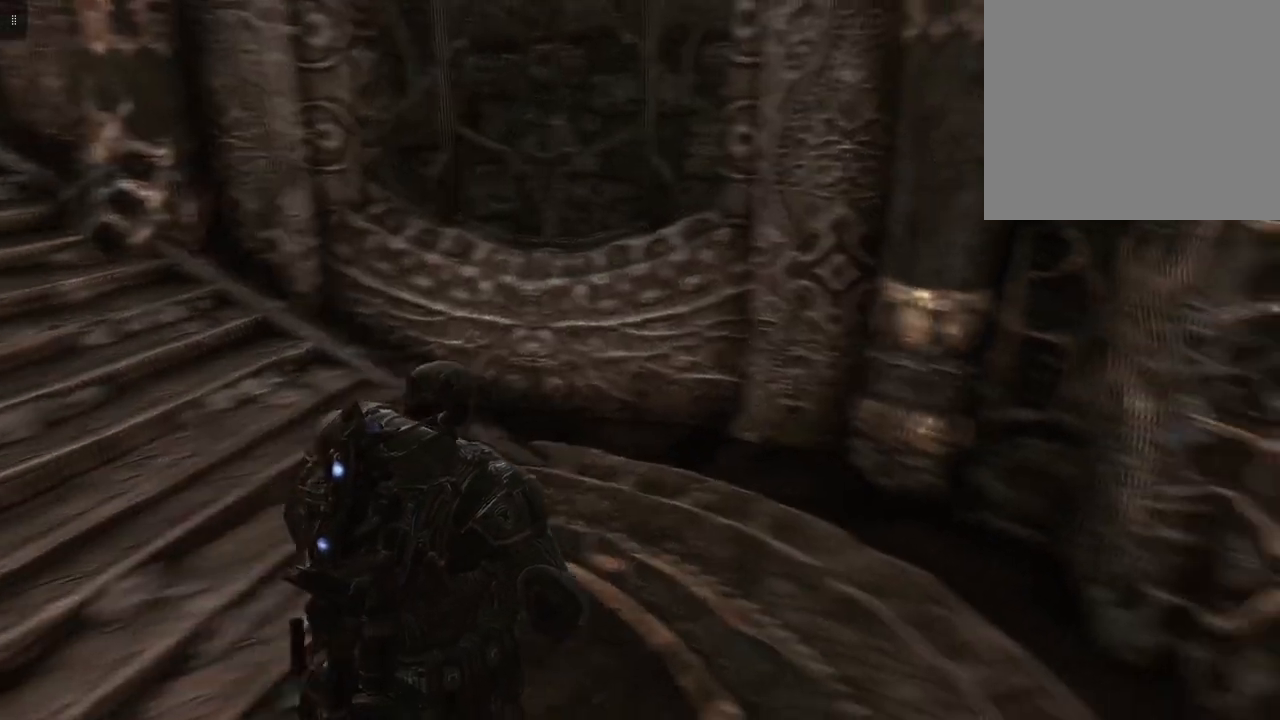
{"buttons": [], "left_stick": "up-right", "right_stick": "center", "events": [[133, "left_stick", "up-right"], [200, "right_stick", "center"]]}